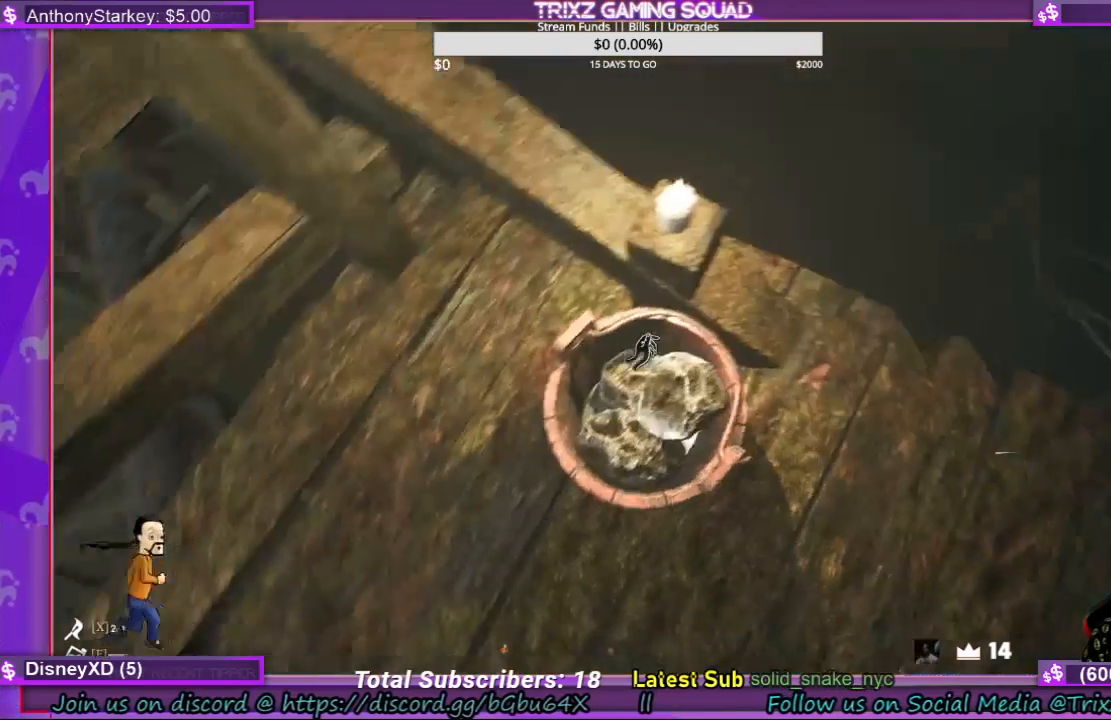
Gameplay with keyboard and mouse; each line is a JSON object with the keys and mouse buttons held at the frame after it. "events" lists presses ("down") and releases ("up") of "a", "ctrl", "d", "e", "f", "q", "r", "s", "shift", "space", "tab", "w", "mouse_left", "mouse_wheel", "mouse_right" and "mouse_mb5" between this image and that frame as [ms after this image, input, new state], when the widget could be followed in between. "mouse_left", "mouse_wheel", "mouse_right", "mouse_mb5" = the "left", "wheel", "right", "mb5" buttons of the "mouse" list. No other keys are recorded. "wheel" means that the mouse wheel is clicked or scrolled. Mouse movement is not recorded.
{"keys": [], "mouse": [], "events": [[367, "mouse_left", "down"], [467, "mouse_left", "up"]]}
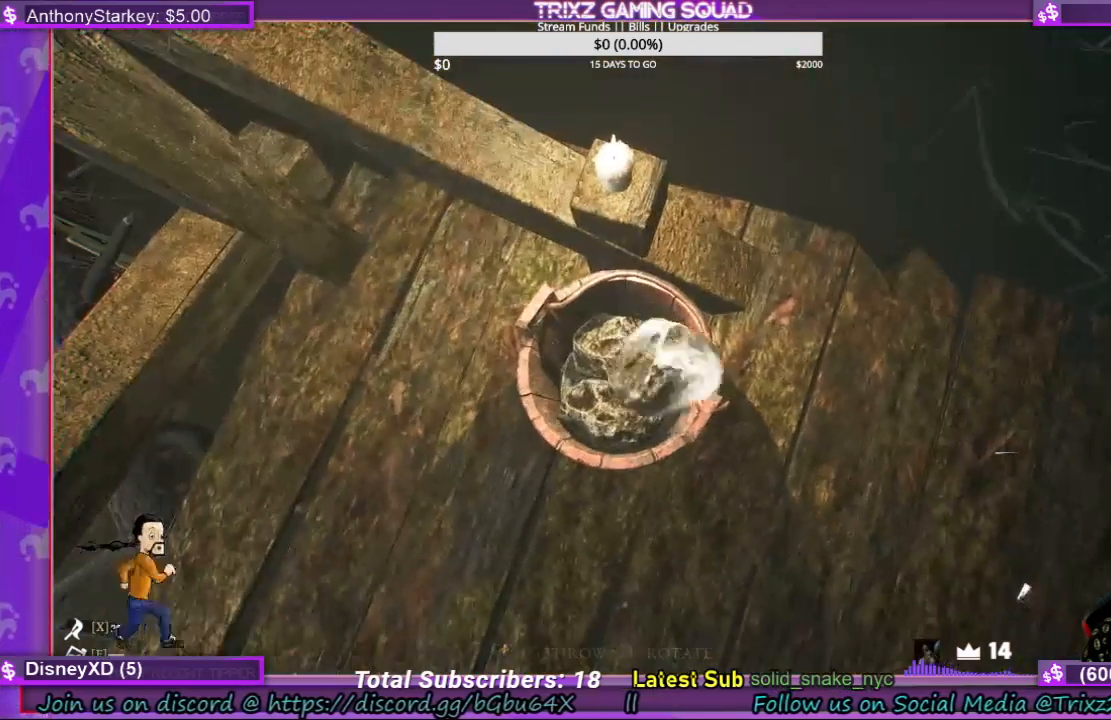
{"keys": ["d"], "mouse": [], "events": [[433, "d", "down"]]}
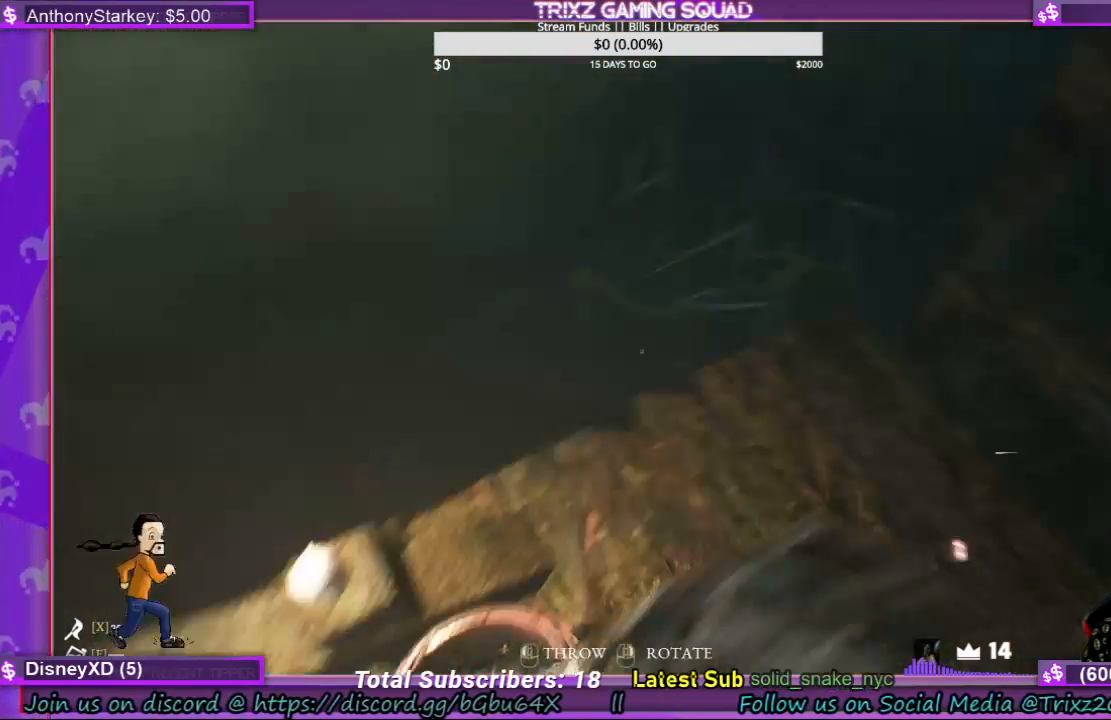
{"keys": [], "mouse": [], "events": [[467, "d", "up"]]}
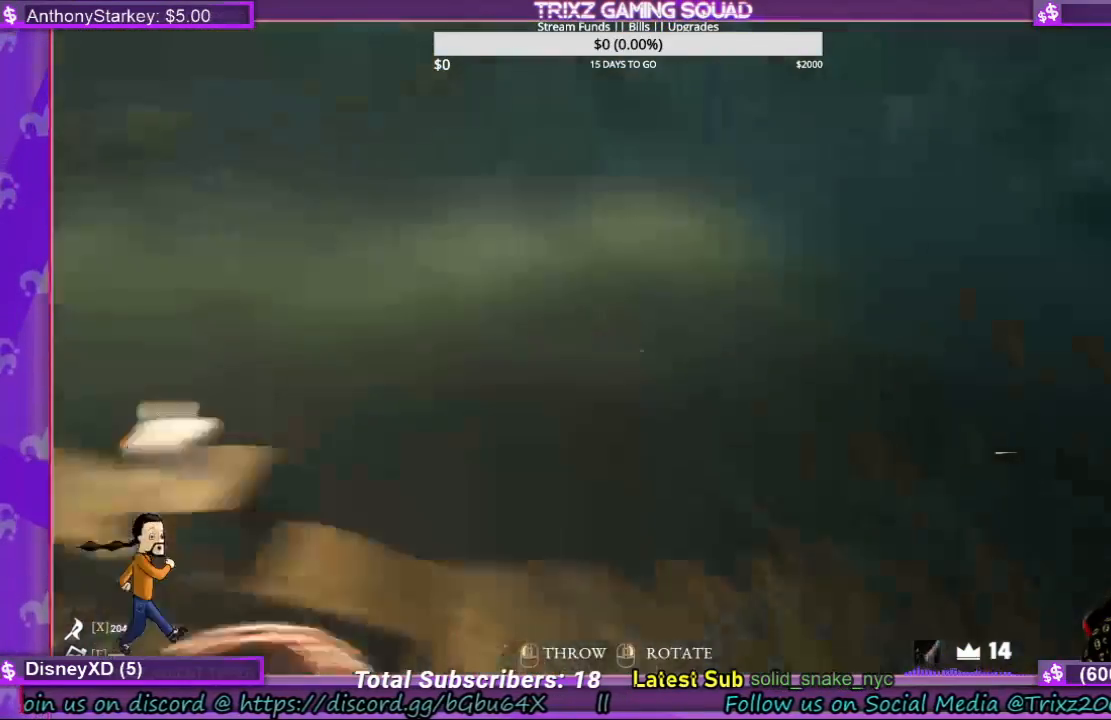
{"keys": ["d"], "mouse": [], "events": [[400, "d", "down"]]}
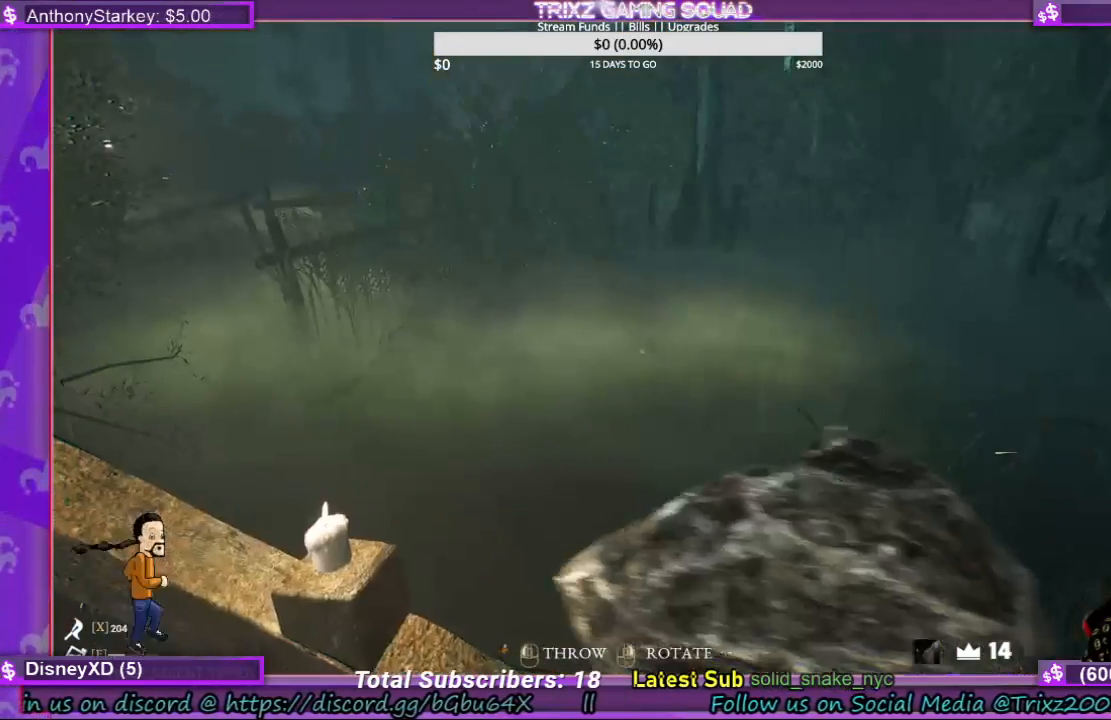
{"keys": [], "mouse": [], "events": [[33, "w", "down"], [267, "d", "up"], [333, "w", "up"]]}
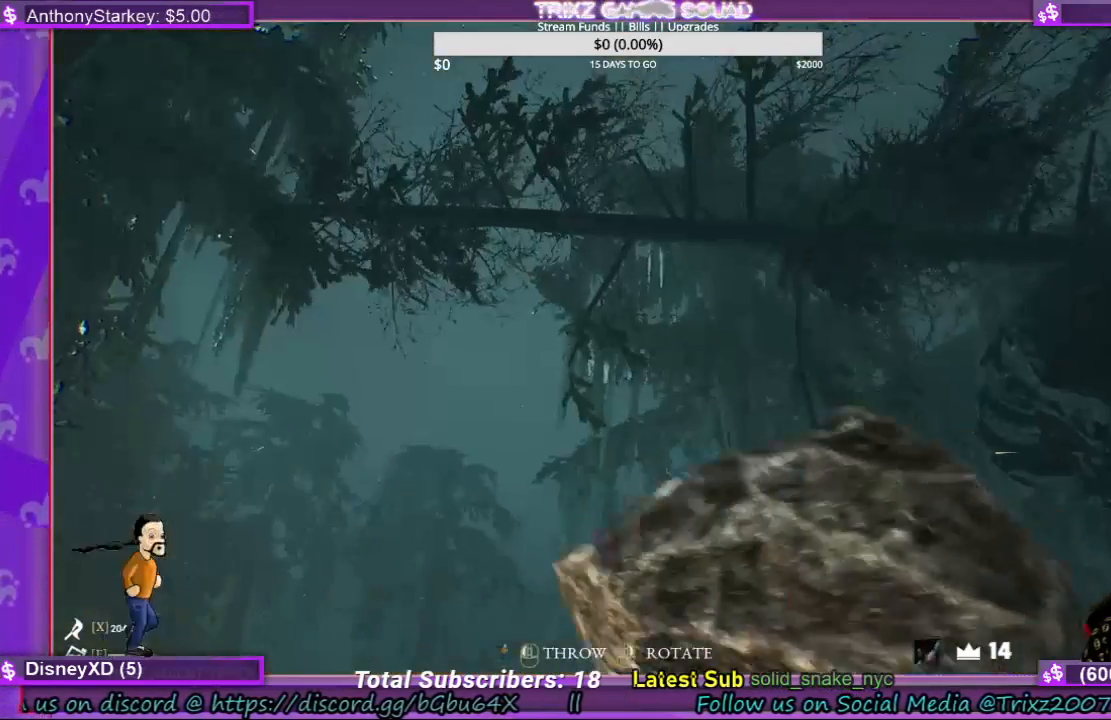
{"keys": [], "mouse": [], "events": []}
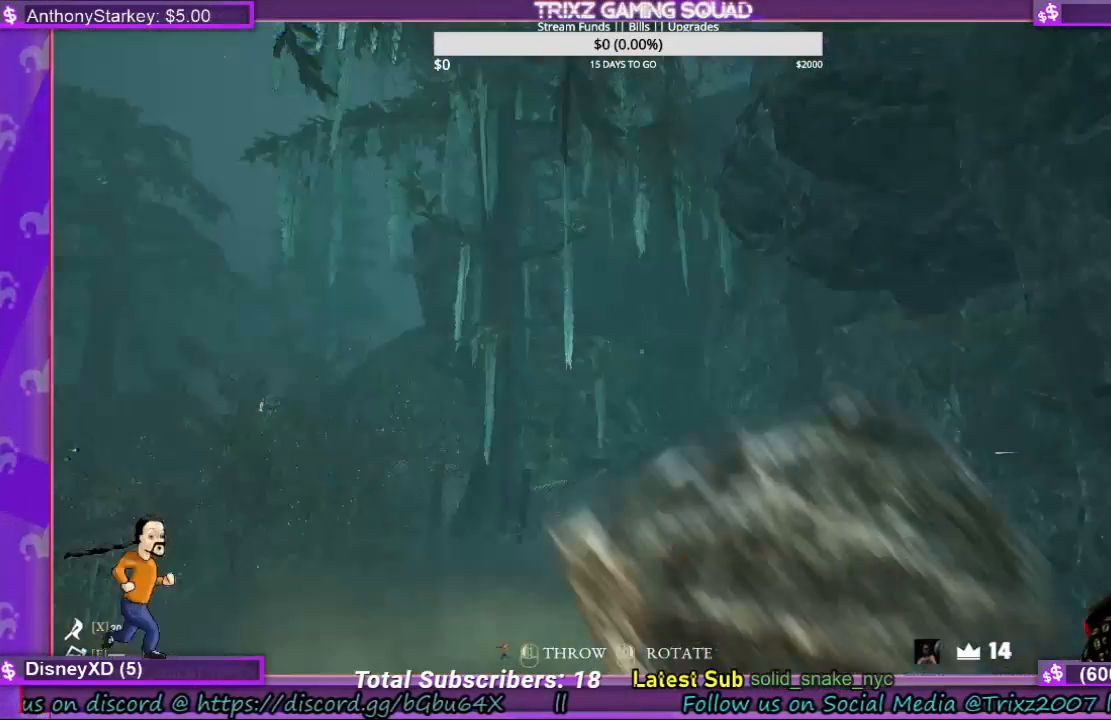
{"keys": [], "mouse": [], "events": []}
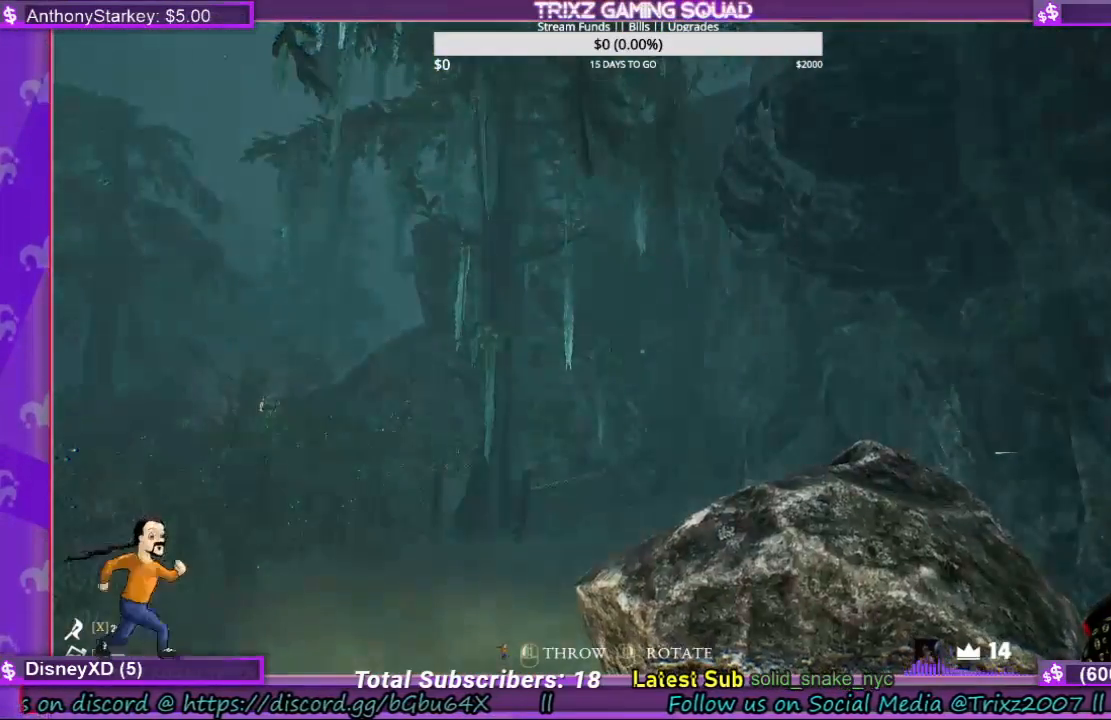
{"keys": [], "mouse": [], "events": []}
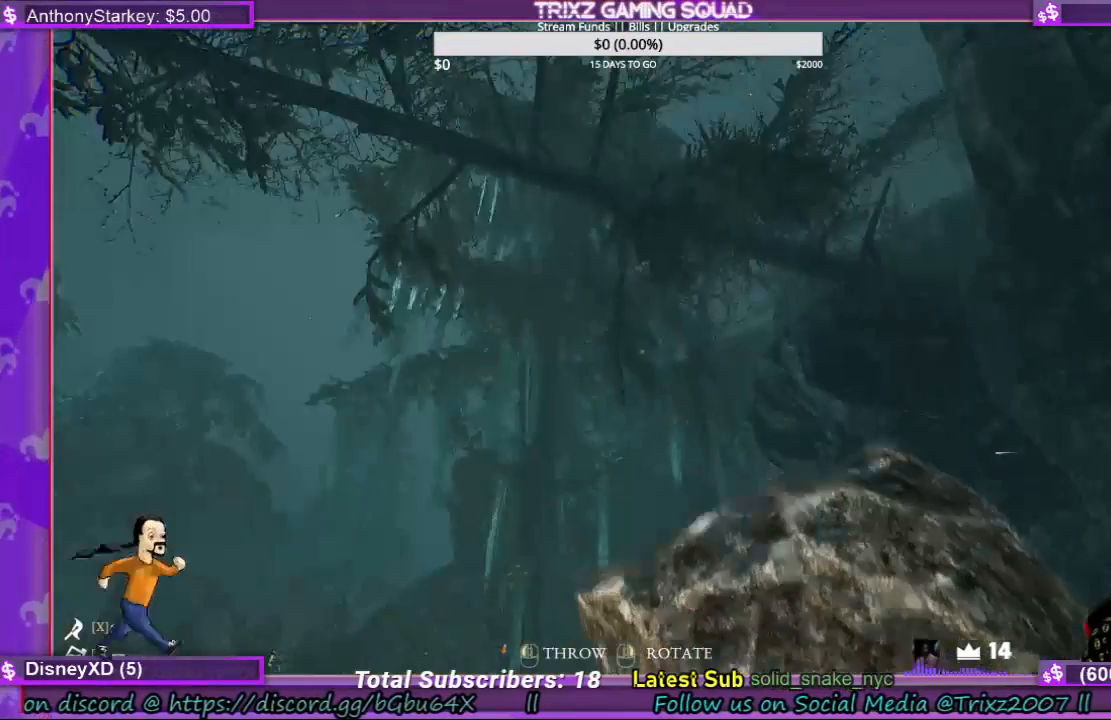
{"keys": [], "mouse": [], "events": []}
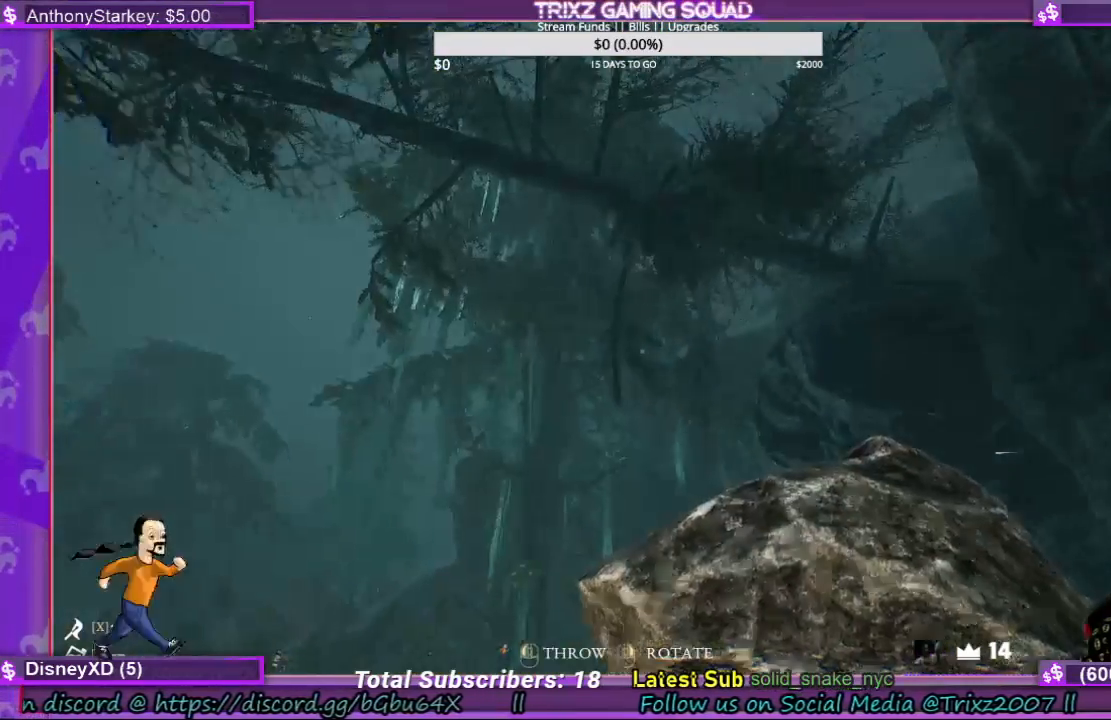
{"keys": [], "mouse": [], "events": []}
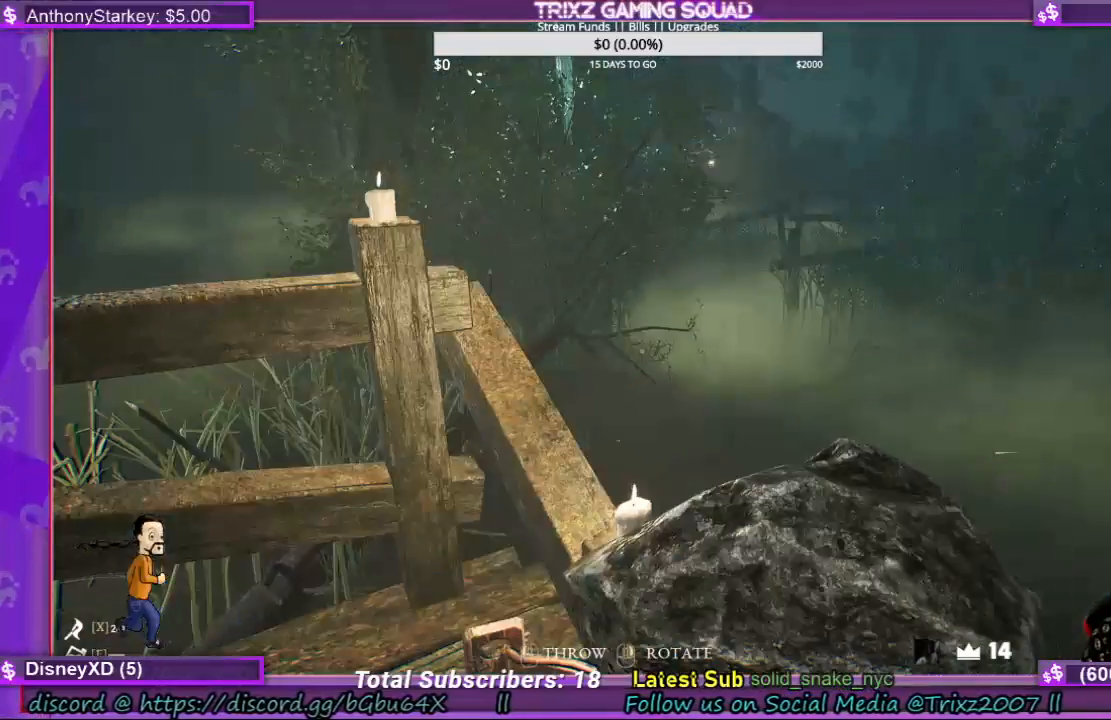
{"keys": [], "mouse": [], "events": []}
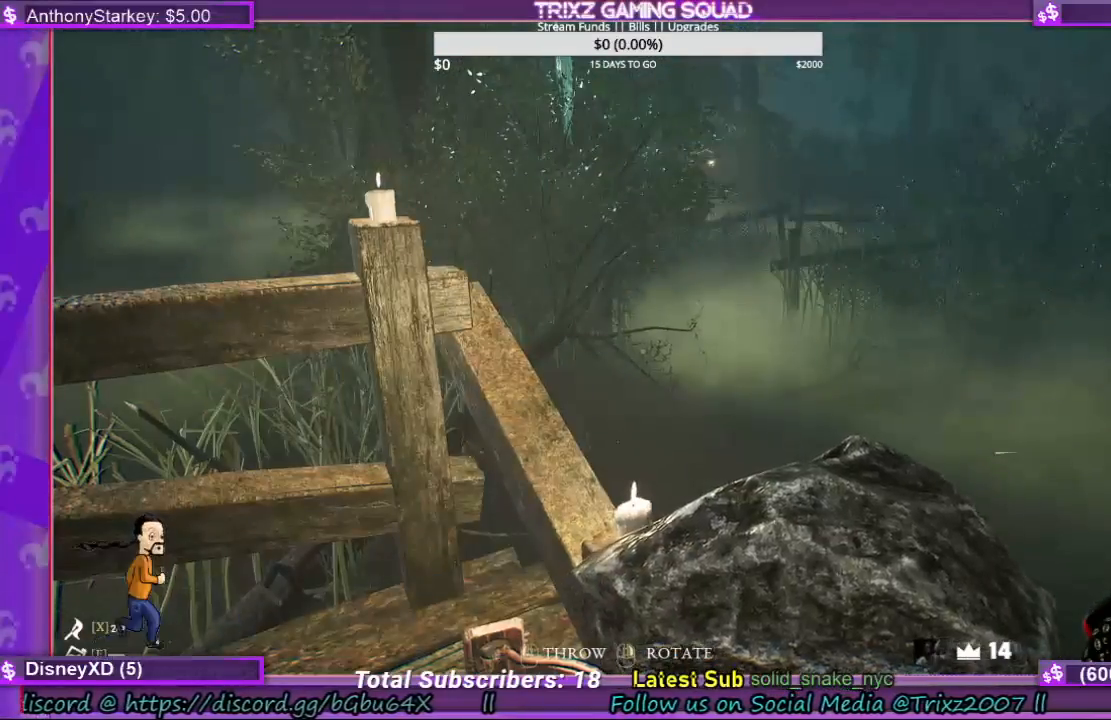
{"keys": [], "mouse": [], "events": []}
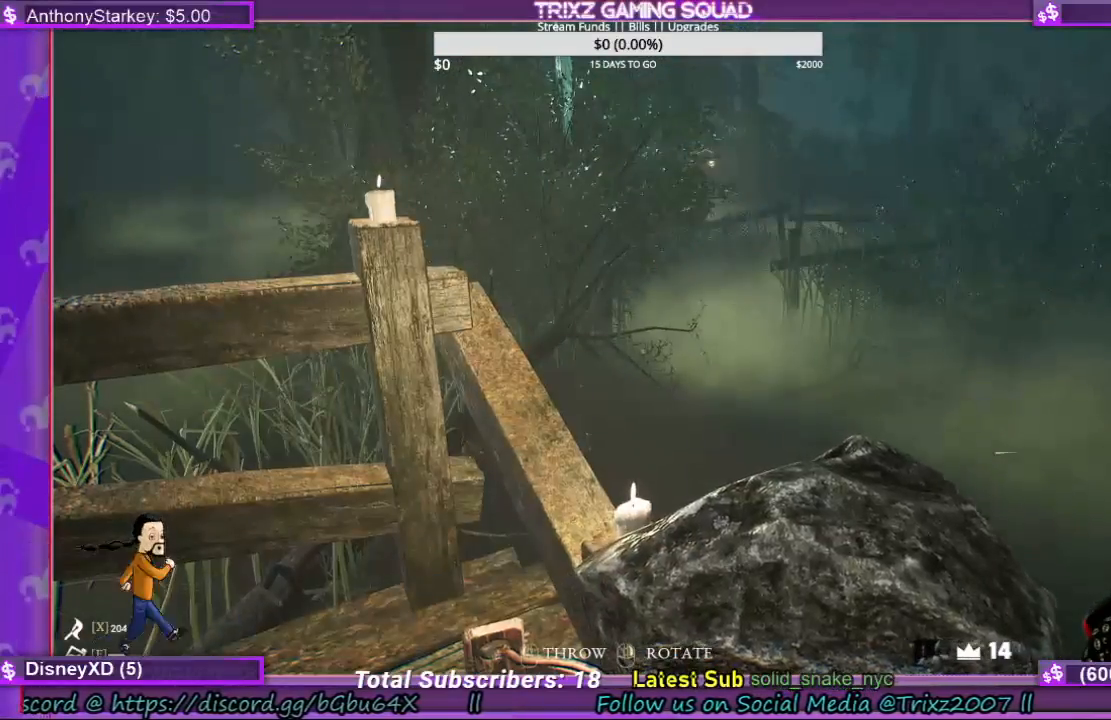
{"keys": [], "mouse": [], "events": []}
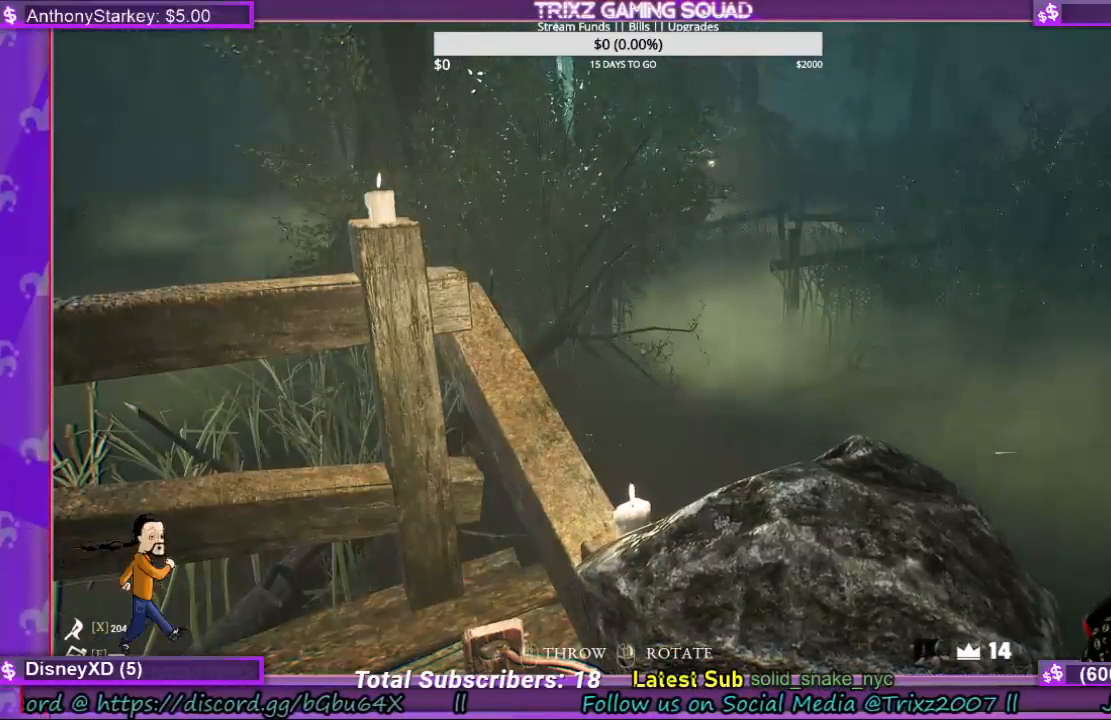
{"keys": [], "mouse": [], "events": []}
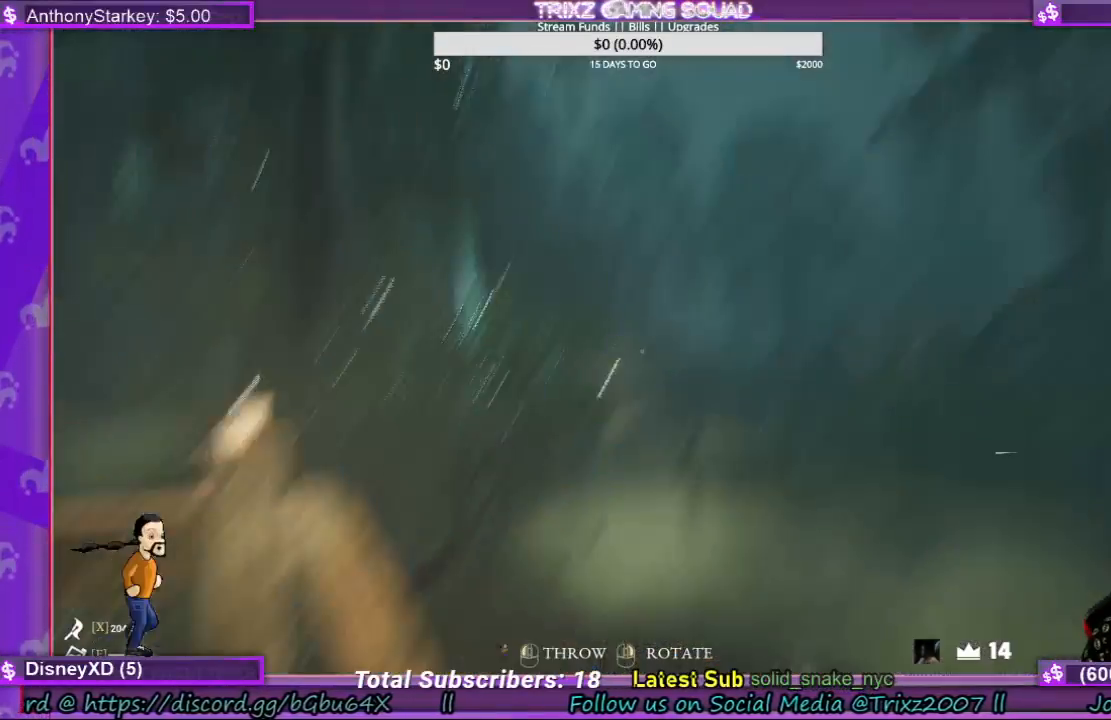
{"keys": [], "mouse": [], "events": []}
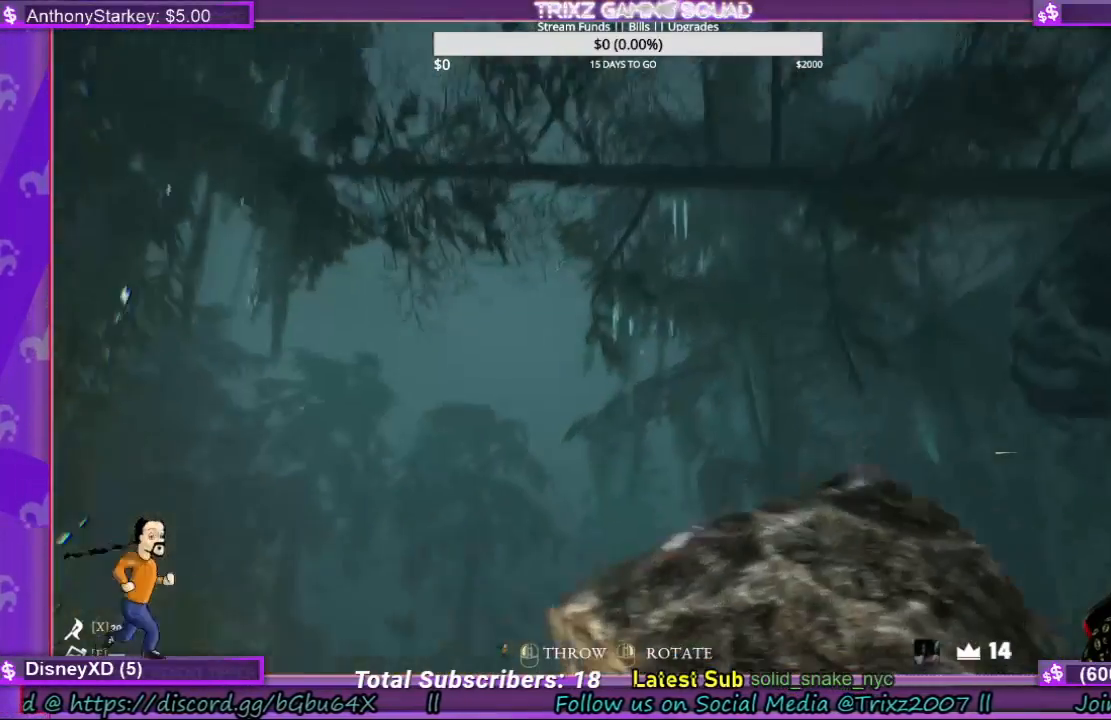
{"keys": [], "mouse": ["left"], "events": [[100, "mouse_left", "down"]]}
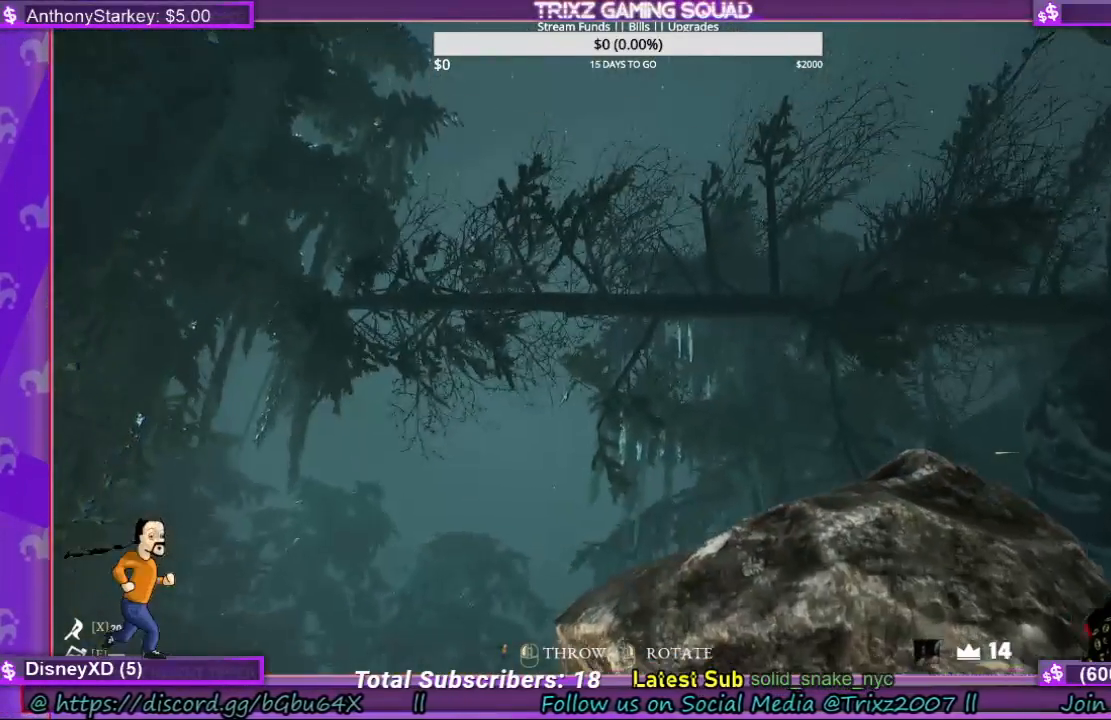
{"keys": [], "mouse": ["left"], "events": []}
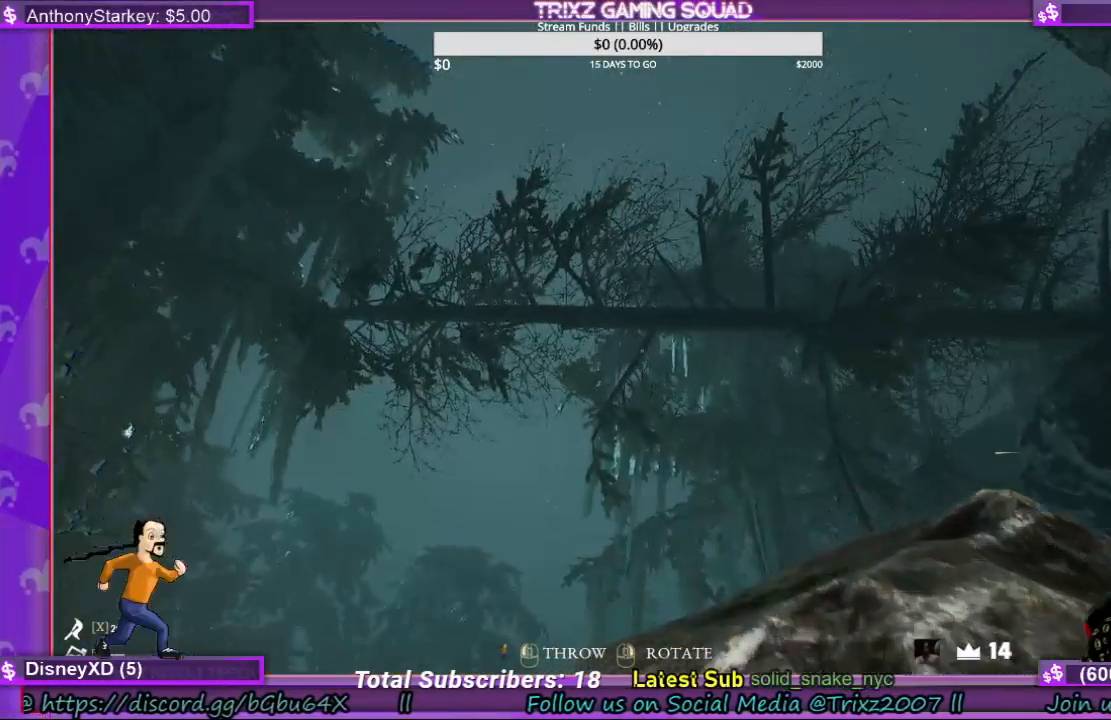
{"keys": [], "mouse": ["left"], "events": []}
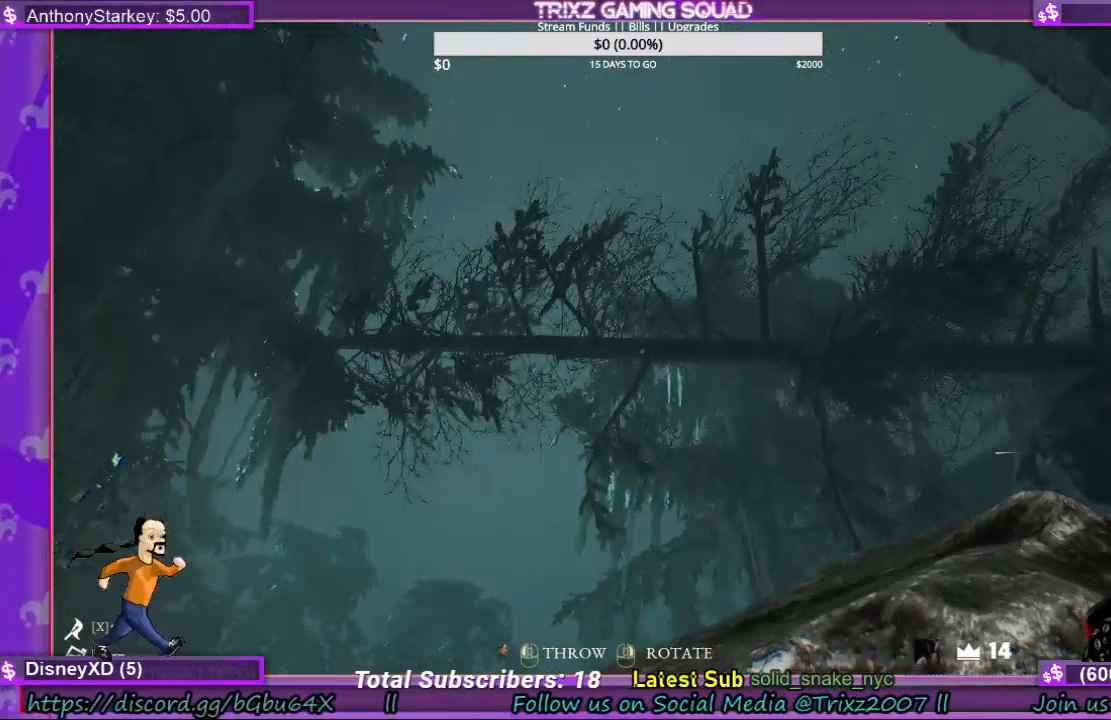
{"keys": [], "mouse": [], "events": [[233, "mouse_left", "up"]]}
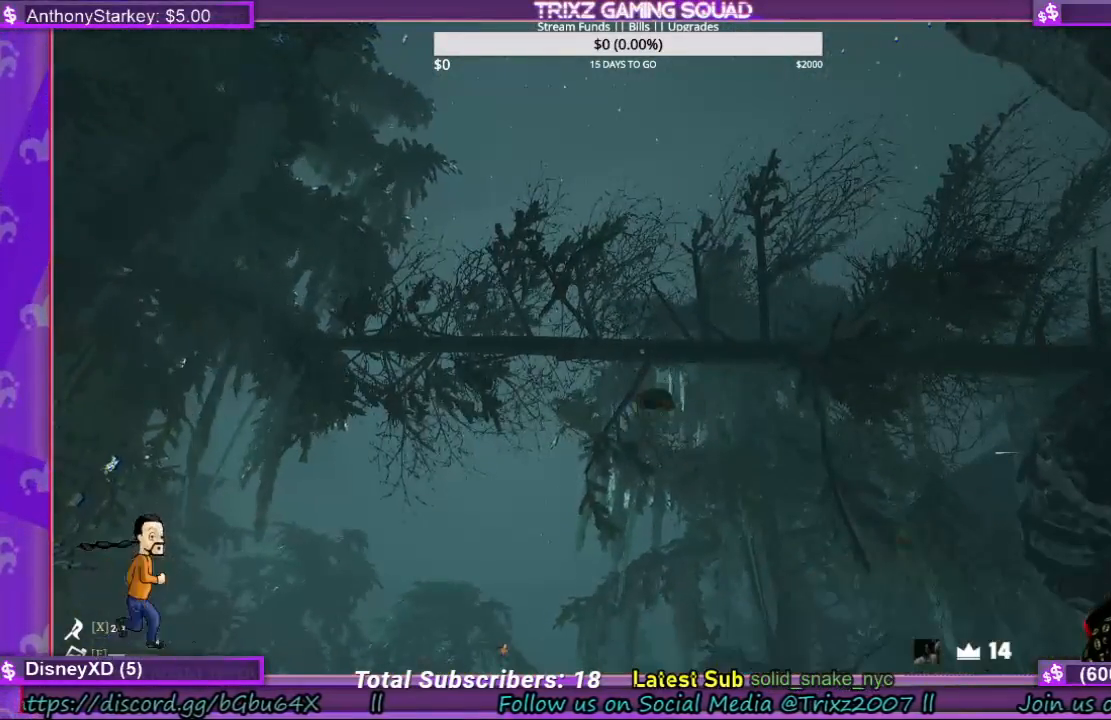
{"keys": [], "mouse": [], "events": []}
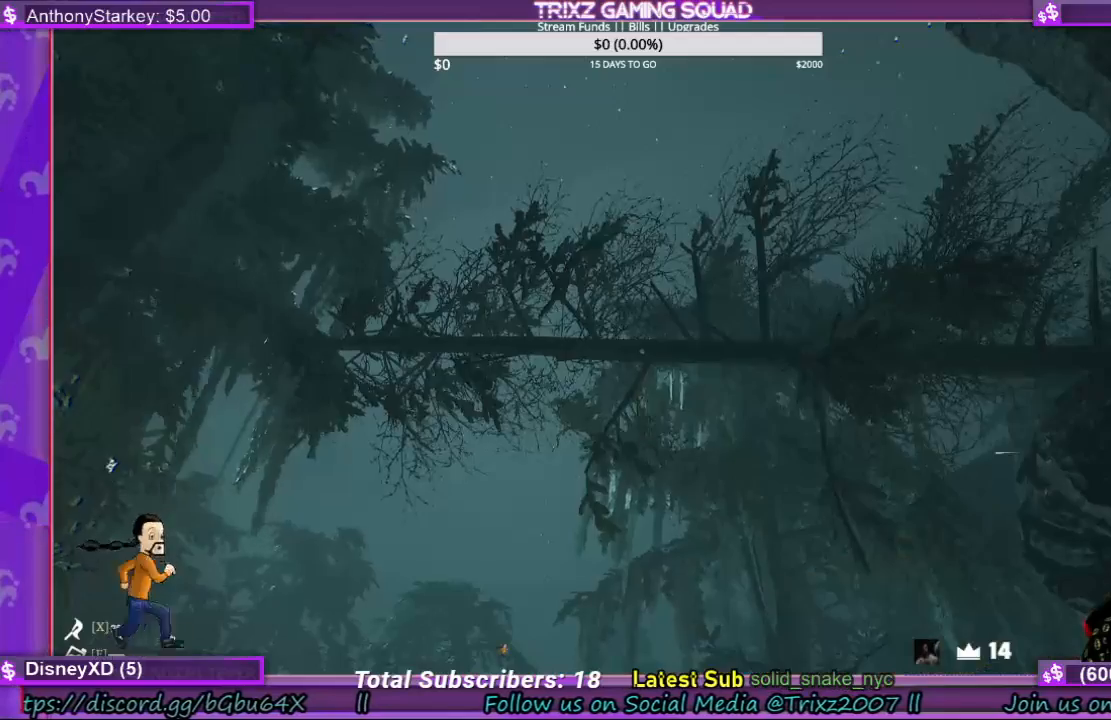
{"keys": [], "mouse": [], "events": []}
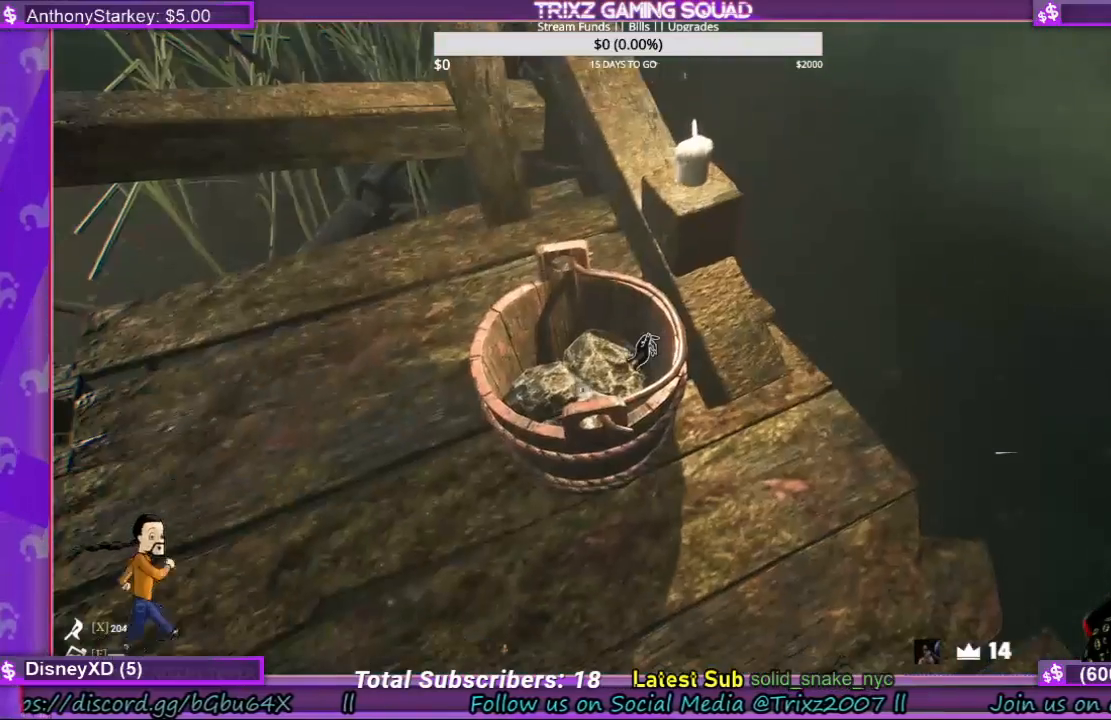
{"keys": [], "mouse": [], "events": [[233, "mouse_left", "down"], [367, "mouse_left", "up"]]}
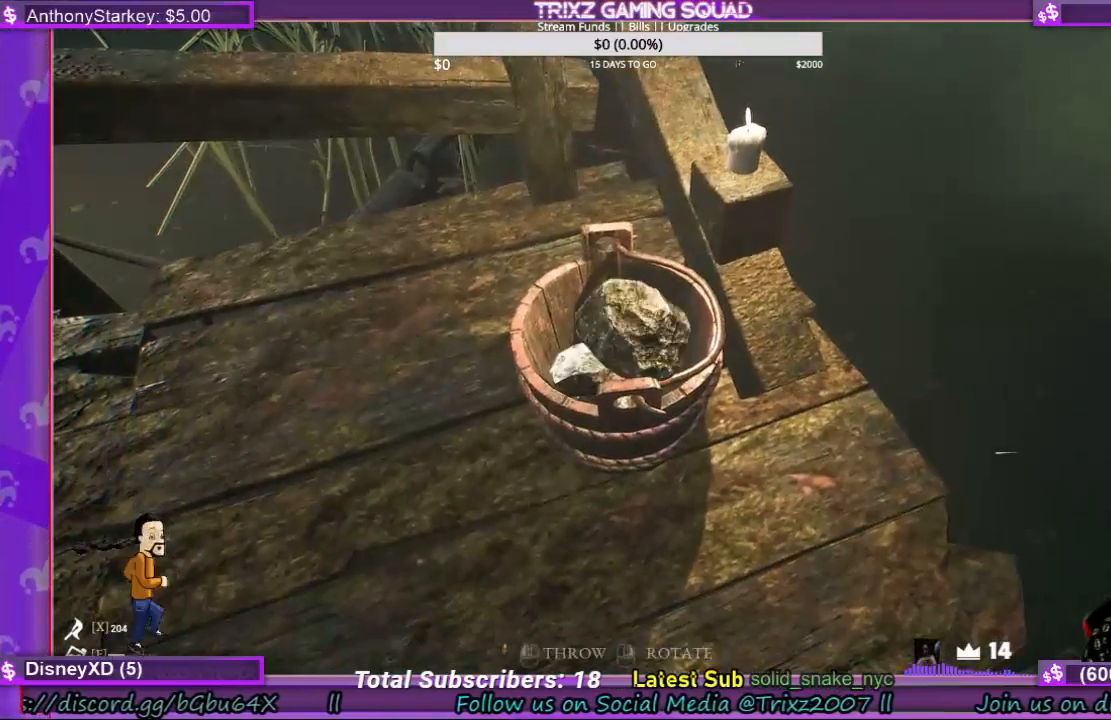
{"keys": [], "mouse": ["left"], "events": [[333, "mouse_left", "down"]]}